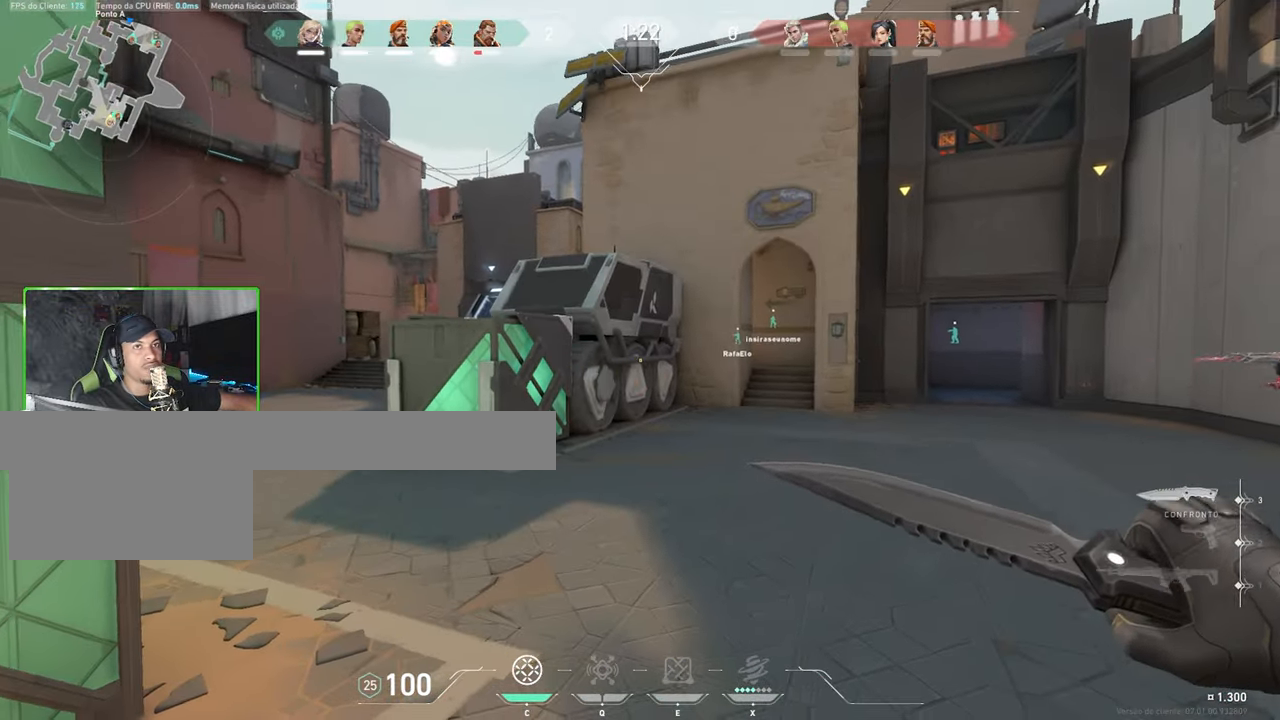
Gameplay with keyboard and mouse; each line is a JSON object with the keys and mouse buttons held at the frame after it. "events" lists presses ("down") and releases ("up") of "1", "2", "3", "4", "5", "a", "alt", "c", "caps_lock", "ctrl", "d", "e", "f", "g", "q", "r", "s", "shift", "space", "t", "tab", "v", "w", "x", "z", "mouse_left", "mouse_wheel" and "mouse_right" between this image and that frame as [ms after this image, input, new state], when the widget could be followed in between. "mouse_left", "mouse_wheel", "mouse_right" = the "left", "wheel", "right" buttons of the "mouse" list. No other keys are recorded. "wheel" means that the mouse wheel is clicked or scrolled. Not read: mouse_move.
{"keys": ["a", "v"], "mouse": [], "events": [[100, "s", "down"], [283, "a", "down"], [417, "s", "up"]]}
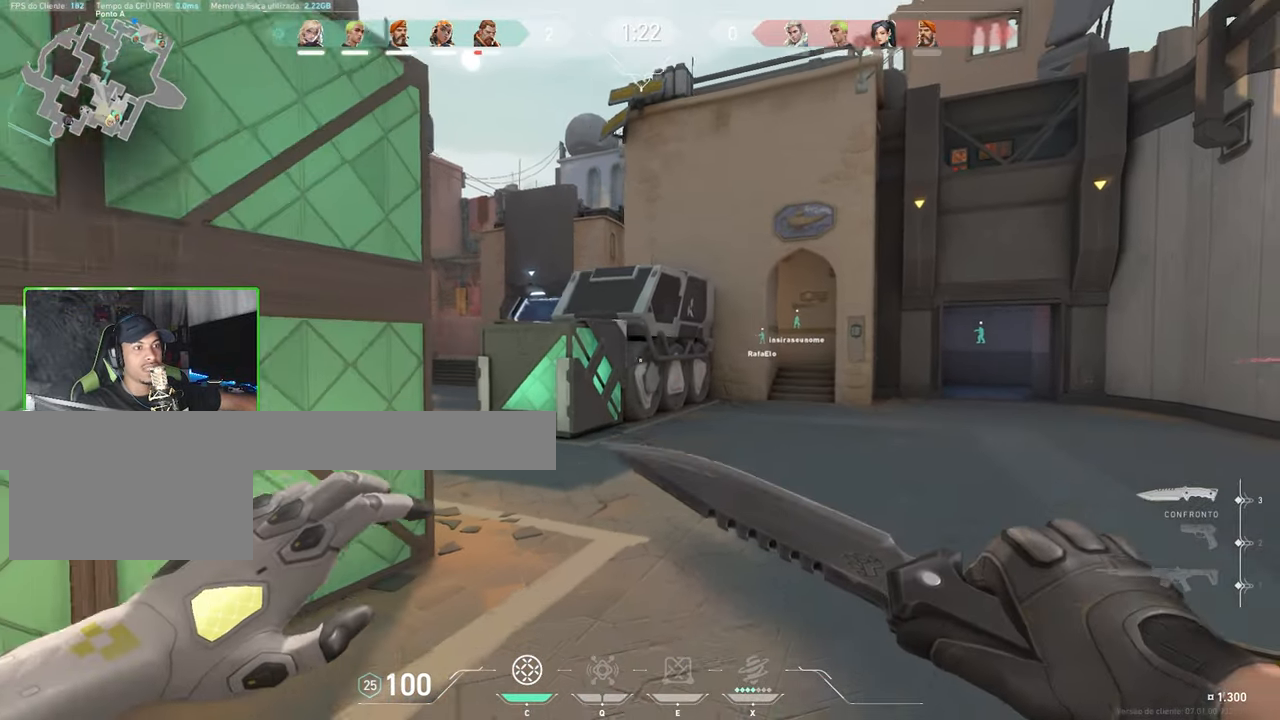
{"keys": ["a", "v"], "mouse": [], "events": [[17, "a", "up"], [167, "a", "down"]]}
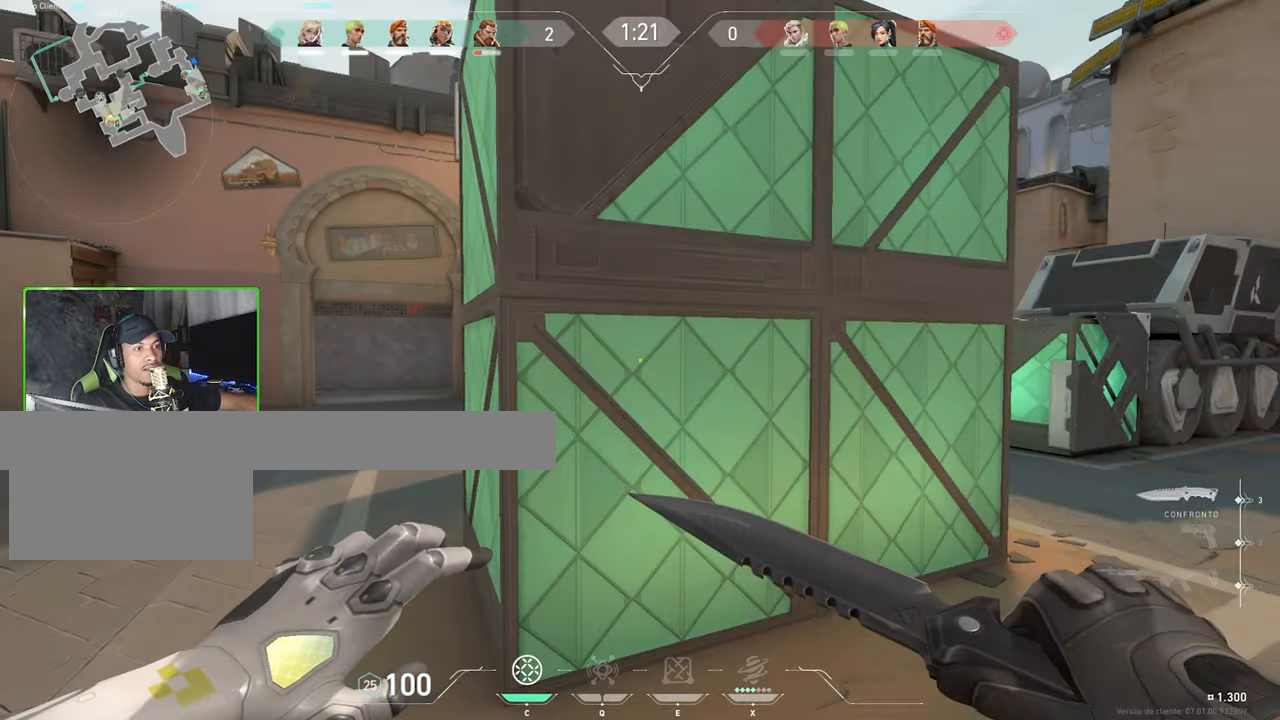
{"keys": ["a", "v"], "mouse": [], "events": []}
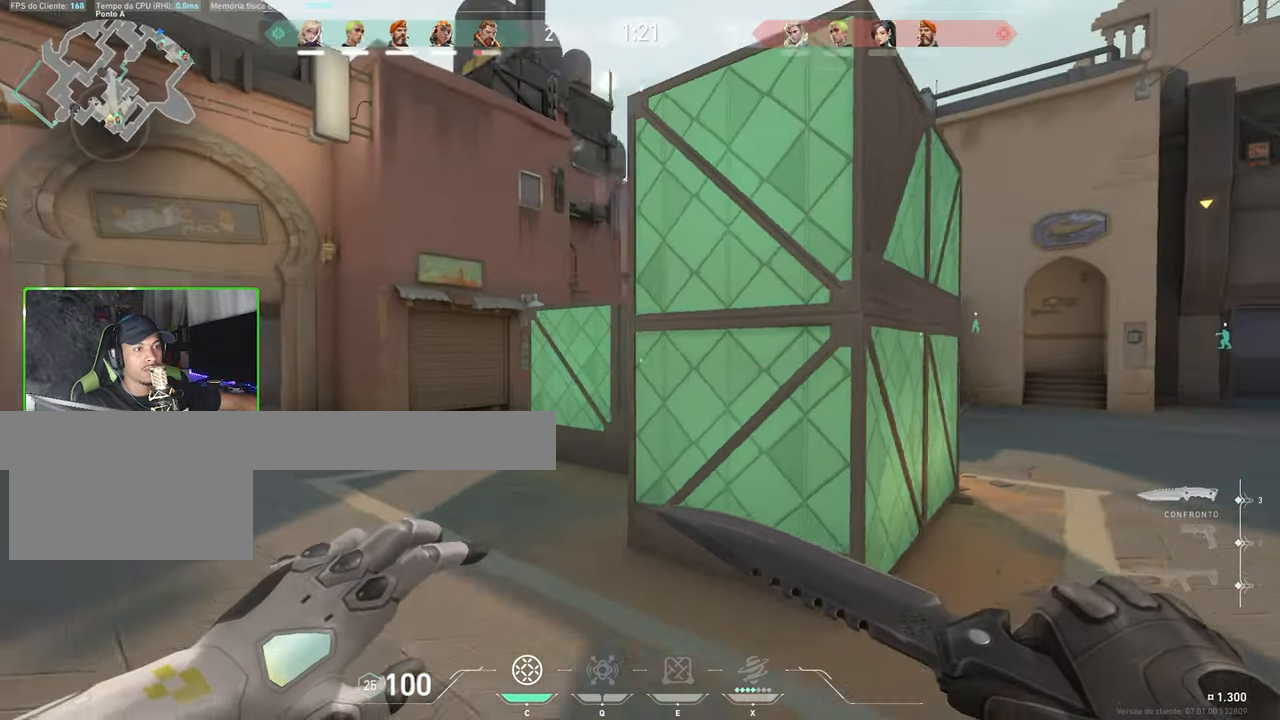
{"keys": ["w"], "mouse": [], "events": [[17, "v", "up"], [17, "w", "down"], [483, "a", "up"]]}
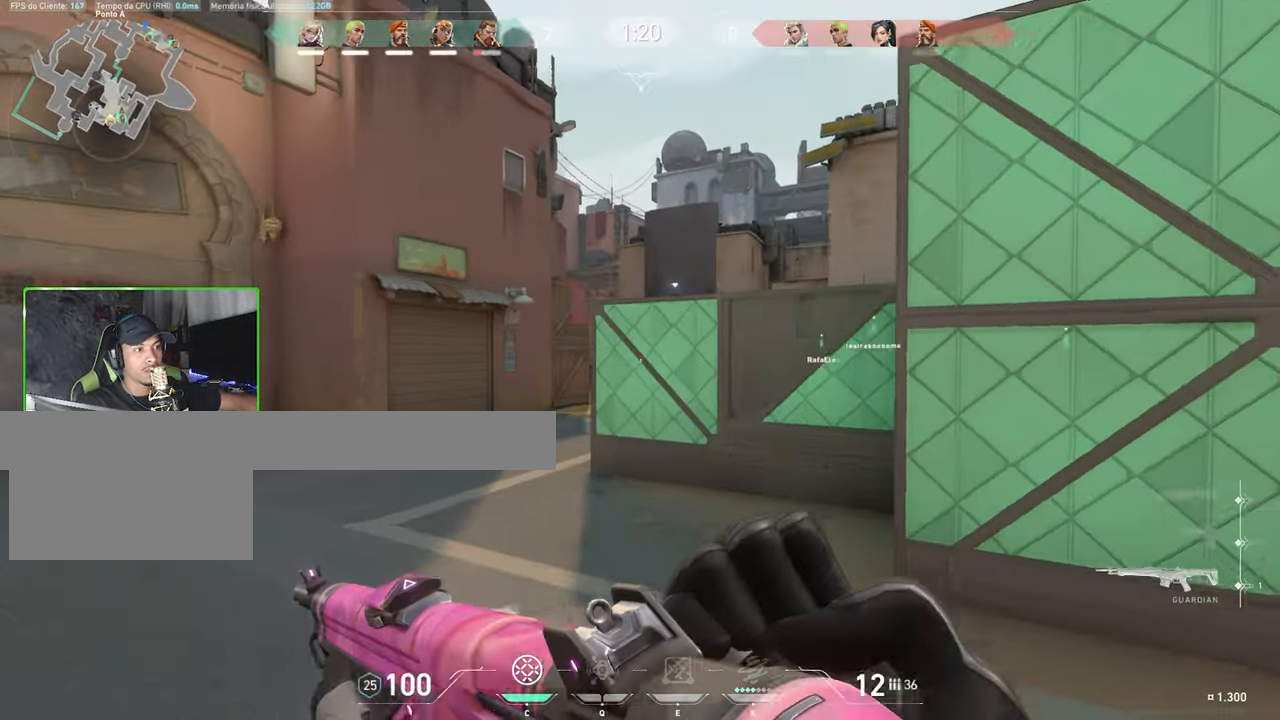
{"keys": ["a"], "mouse": [], "events": [[84, "d", "down"], [84, "w", "up"], [217, "a", "down"], [217, "d", "up"], [367, "a", "up"], [367, "d", "down"], [500, "a", "down"], [500, "d", "up"]]}
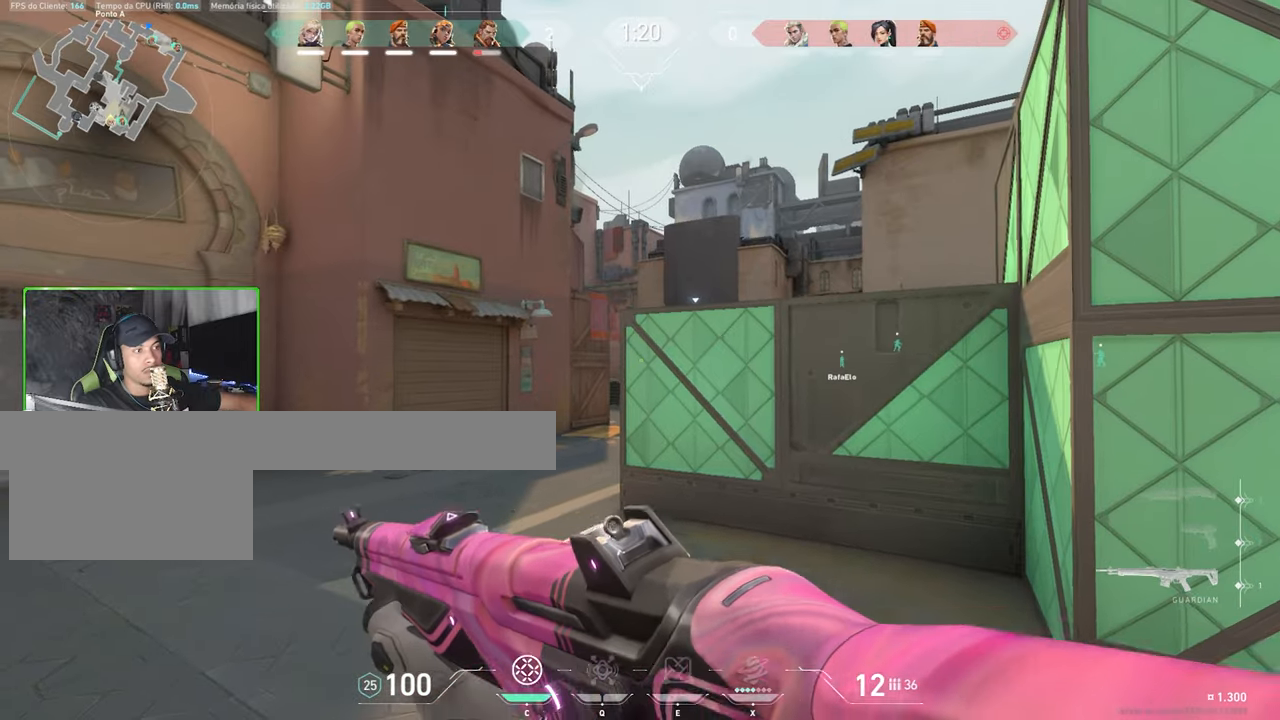
{"keys": [], "mouse": [], "events": [[134, "a", "up"], [134, "d", "down"], [284, "a", "down"], [284, "d", "up"], [434, "a", "up"]]}
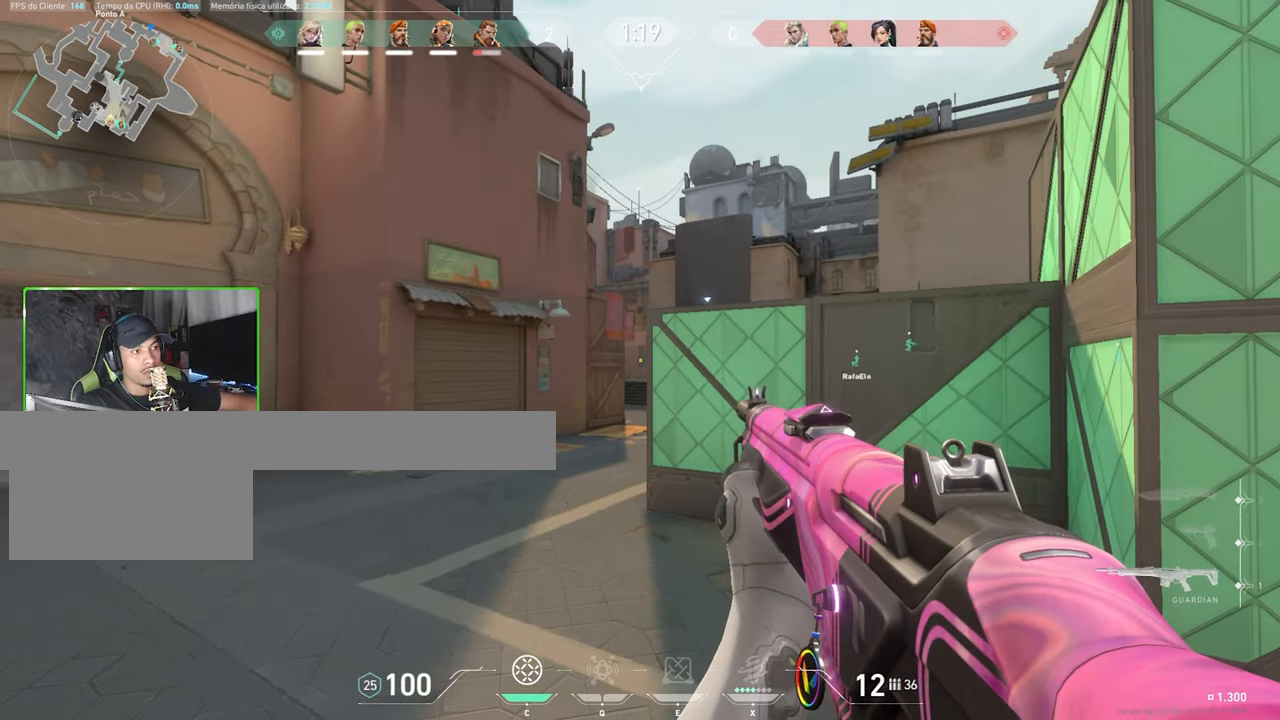
{"keys": ["a", "shift"], "mouse": [], "events": [[167, "shift", "down"], [350, "a", "down"]]}
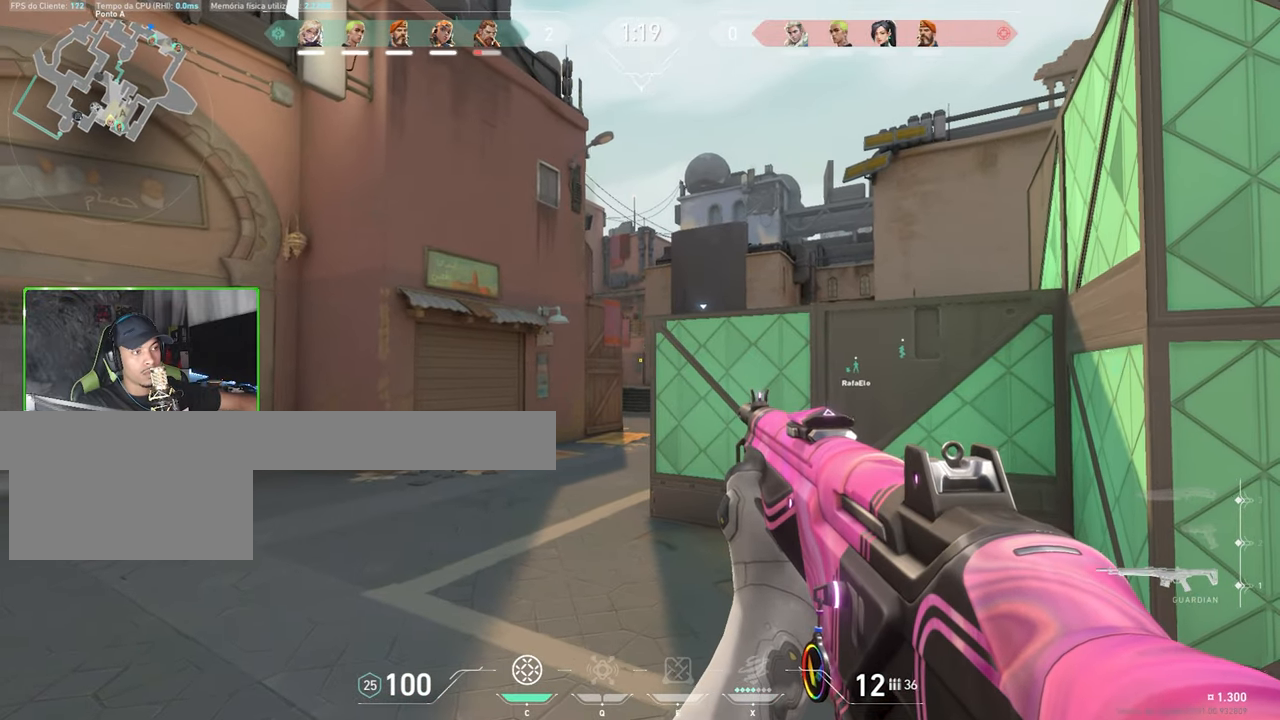
{"keys": ["d", "shift"], "mouse": [], "events": [[50, "a", "up"], [167, "a", "down"], [367, "a", "up"], [500, "d", "down"]]}
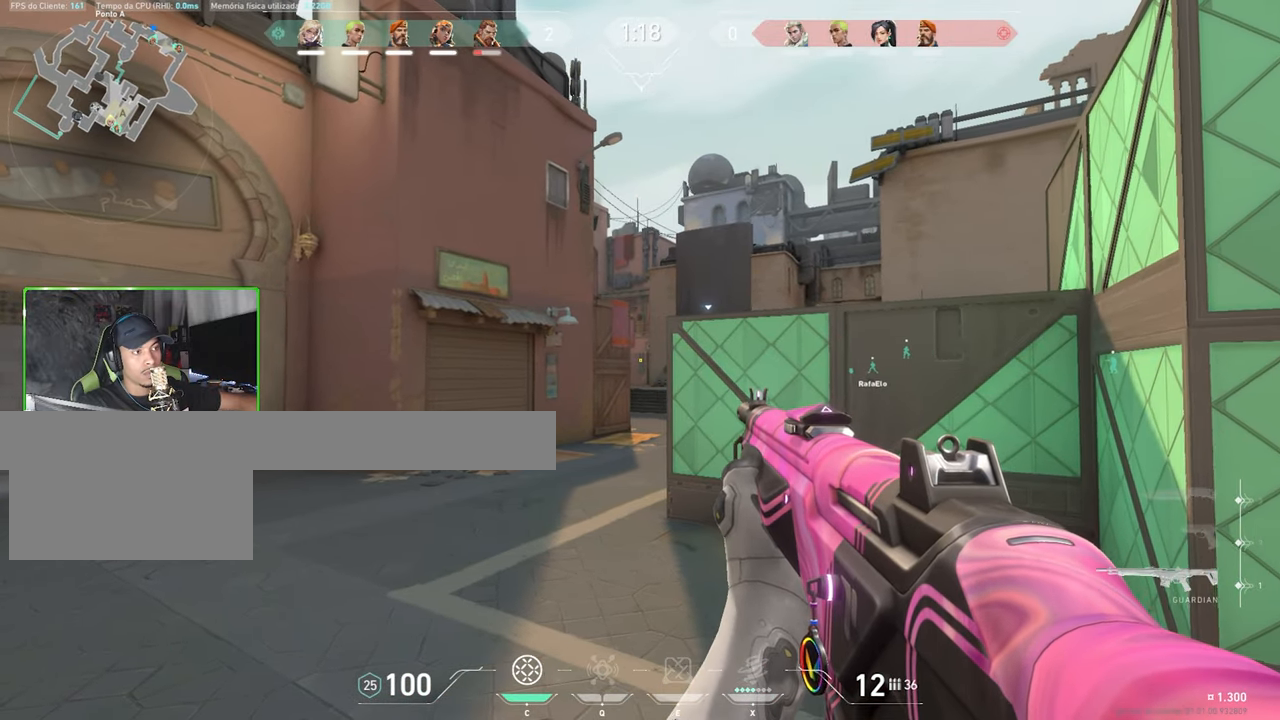
{"keys": ["d", "shift"], "mouse": [], "events": [[100, "a", "down"], [100, "d", "up"], [284, "a", "up"], [284, "d", "down"]]}
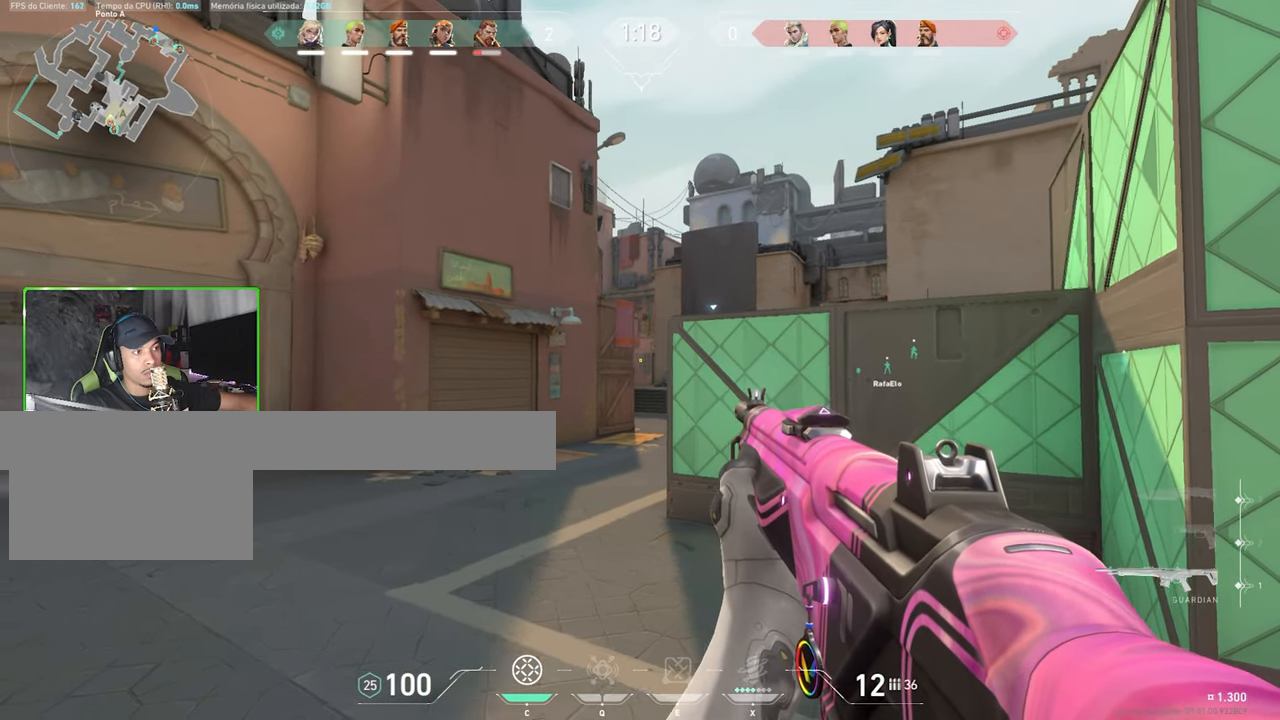
{"keys": ["d", "shift"], "mouse": [], "events": [[200, "d", "up"], [400, "d", "down"]]}
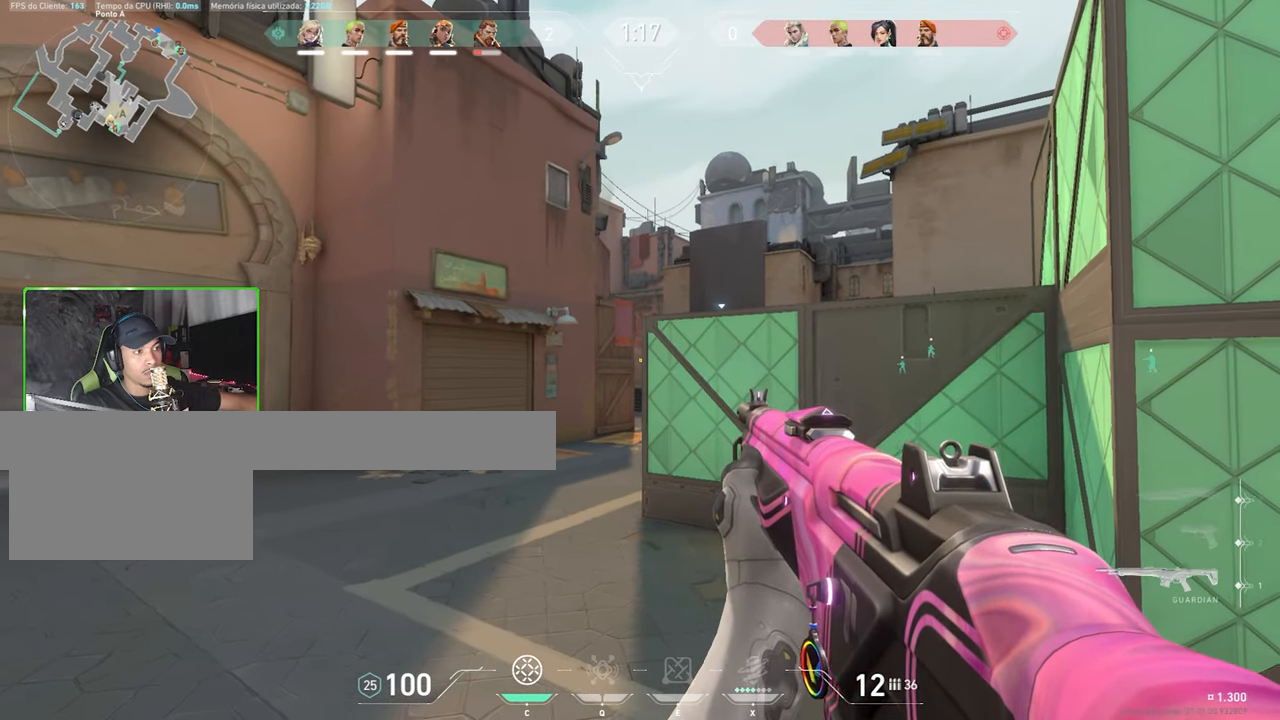
{"keys": ["d", "shift"], "mouse": [], "events": [[34, "d", "up"], [217, "a", "down"], [317, "a", "up"], [500, "d", "down"]]}
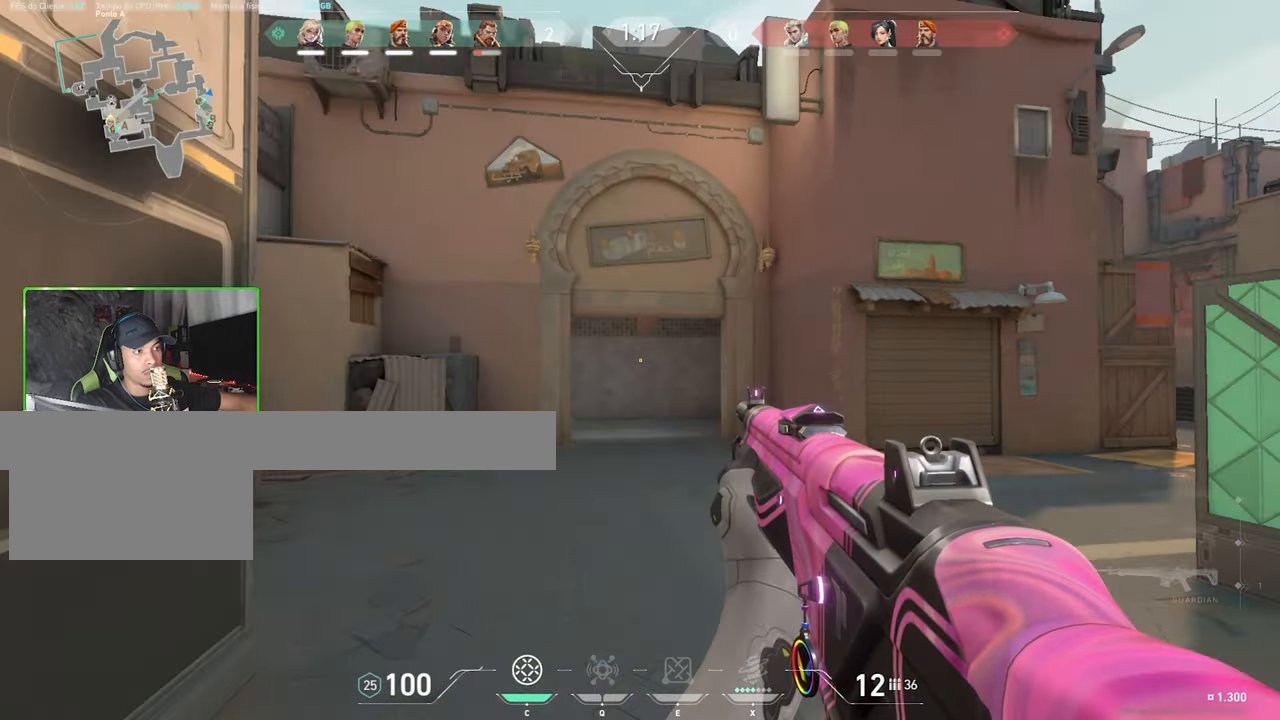
{"keys": ["s"], "mouse": [], "events": [[334, "s", "down"], [384, "d", "up"], [417, "shift", "up"]]}
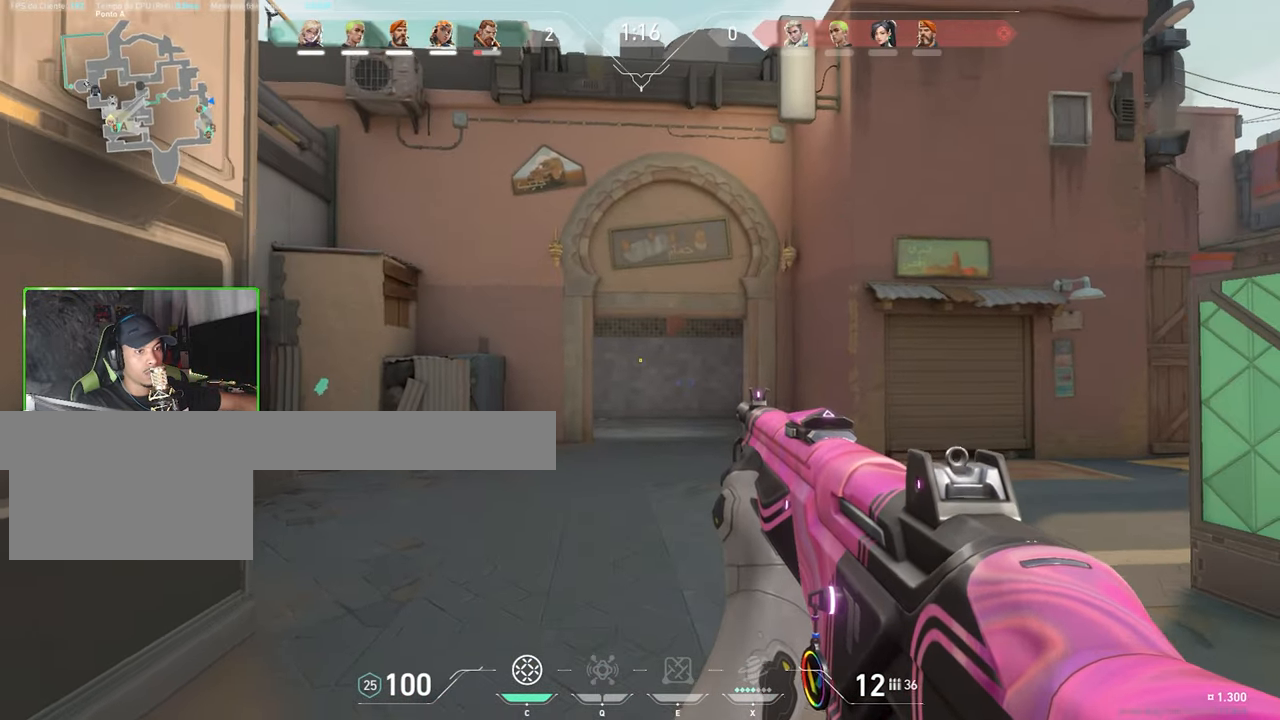
{"keys": ["a", "s"], "mouse": [], "events": [[300, "a", "down"]]}
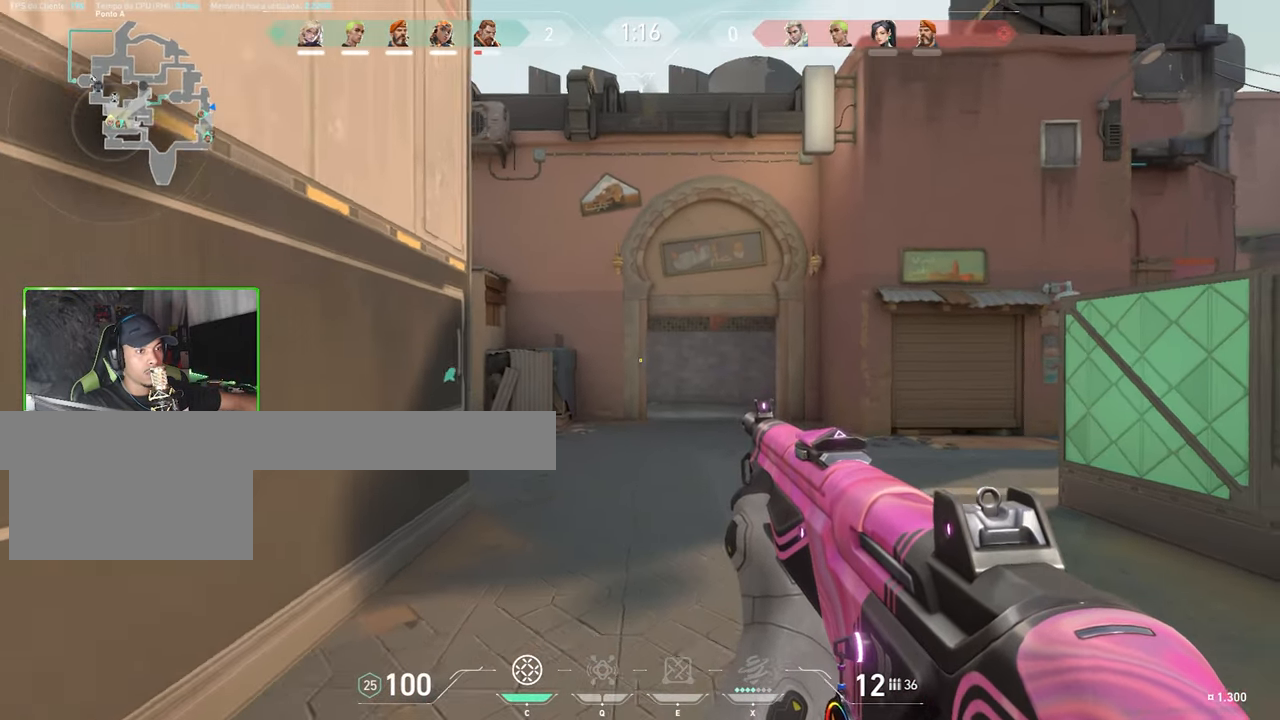
{"keys": ["a", "shift"], "mouse": [], "events": [[84, "s", "up"], [417, "shift", "down"]]}
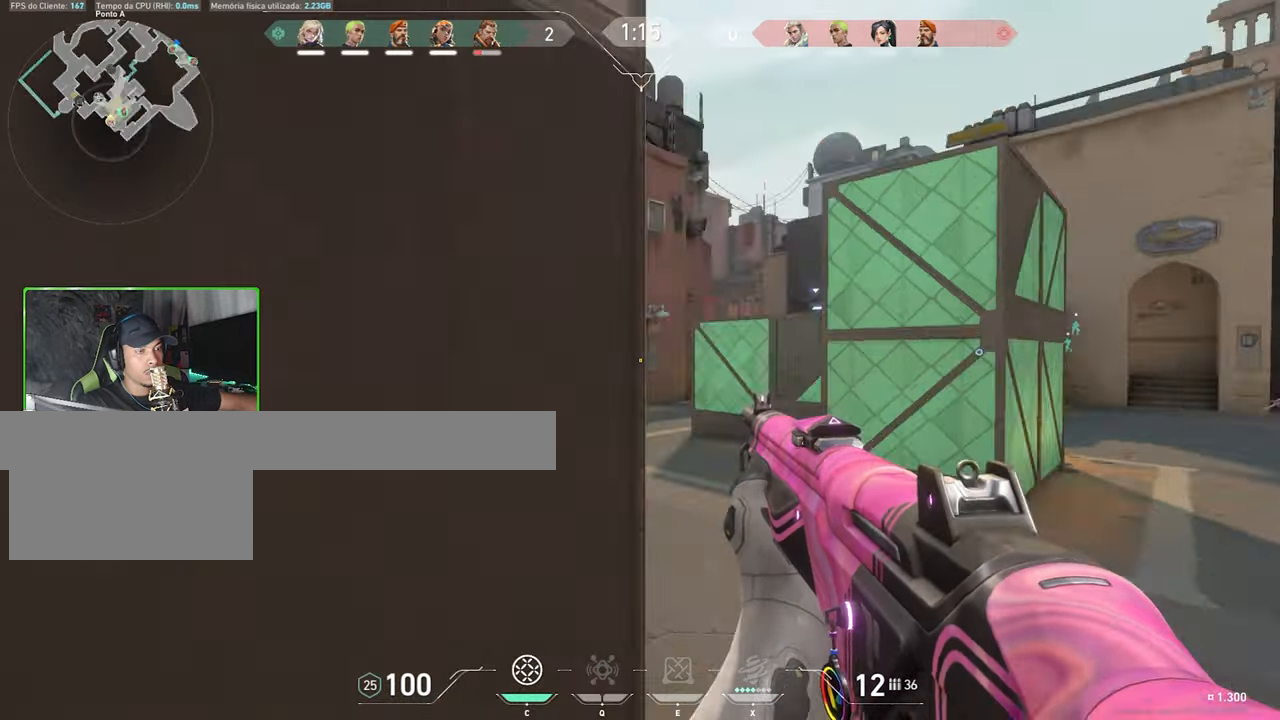
{"keys": ["a", "shift"], "mouse": [], "events": [[34, "a", "up"], [34, "s", "down"], [300, "s", "up"], [350, "d", "down"], [400, "a", "down"], [400, "d", "up"]]}
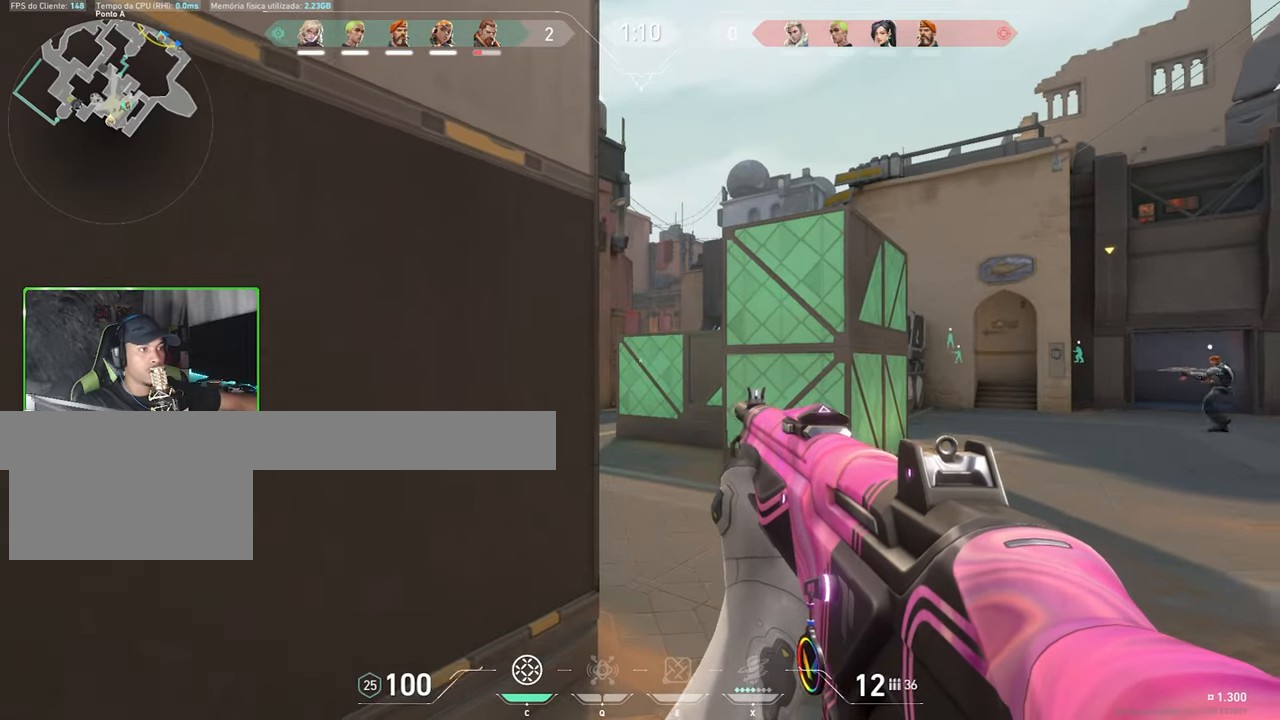
{"keys": ["d"], "mouse": [], "events": [[83, "a", "up"], [133, "d", "down"], [500, "shift", "up"]]}
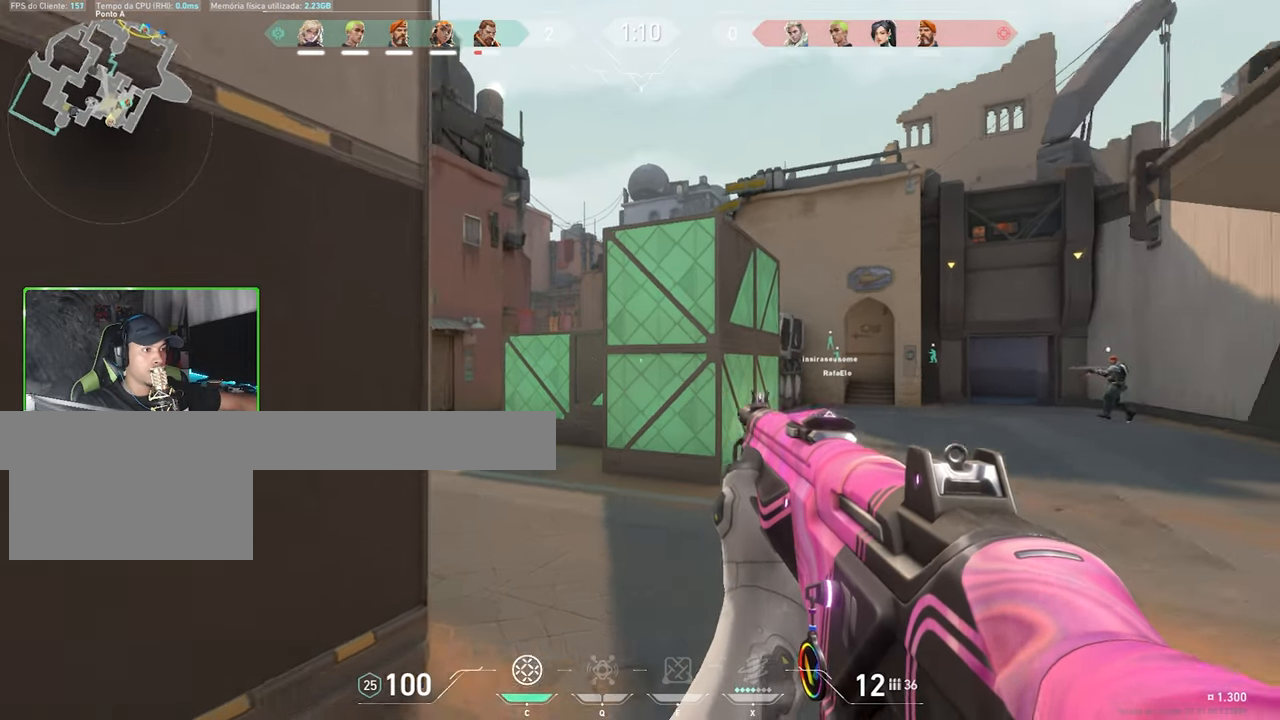
{"keys": ["d", "w"], "mouse": [], "events": [[483, "w", "down"]]}
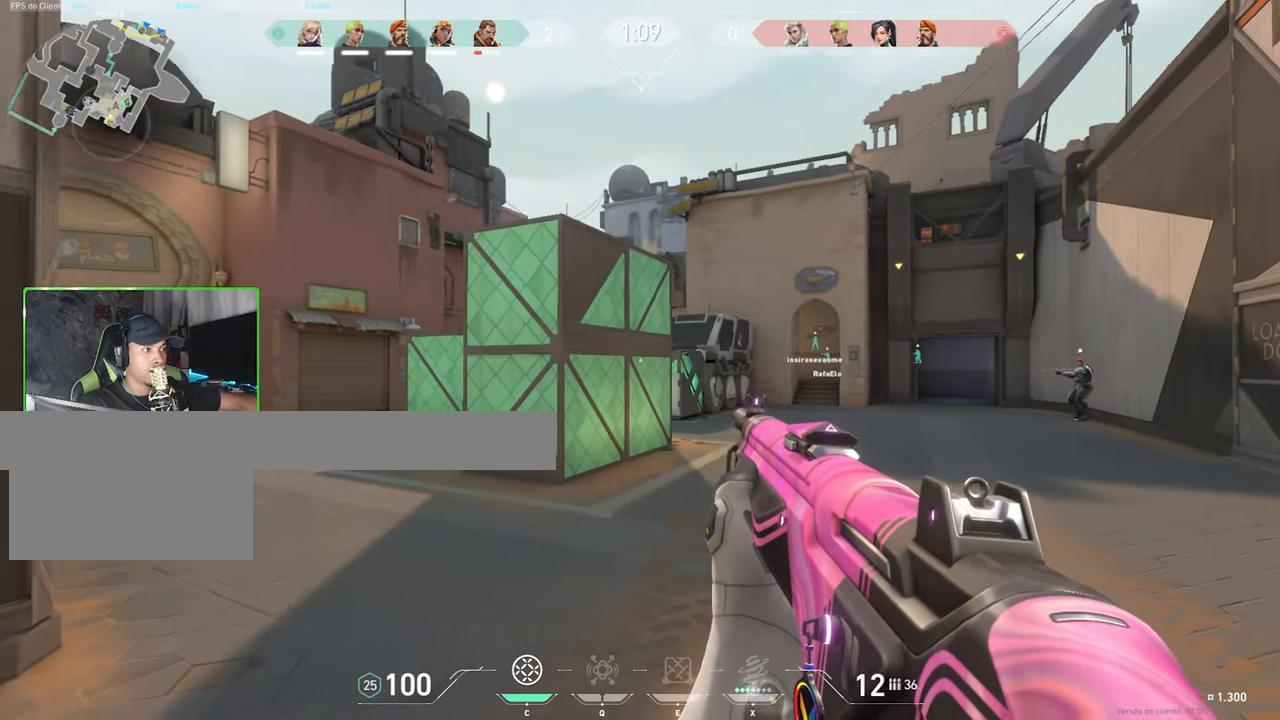
{"keys": ["d"], "mouse": [], "events": [[250, "w", "up"]]}
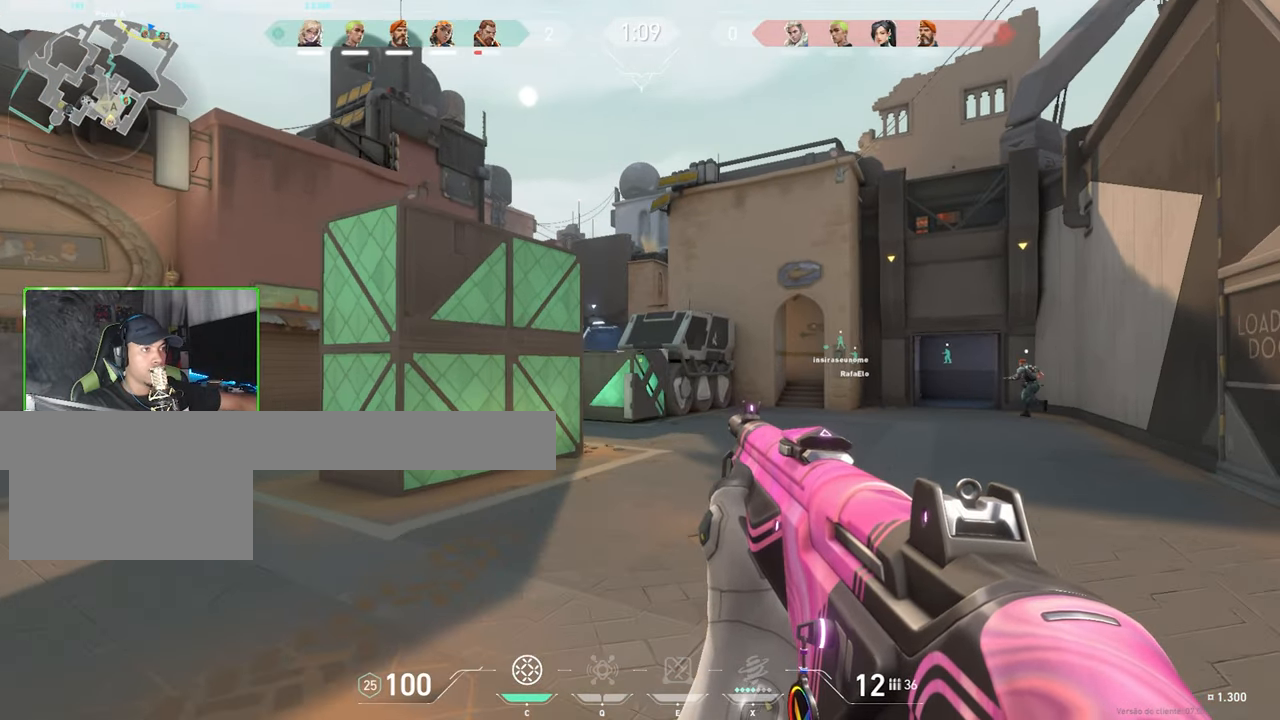
{"keys": ["d", "w"], "mouse": [], "events": [[366, "w", "down"]]}
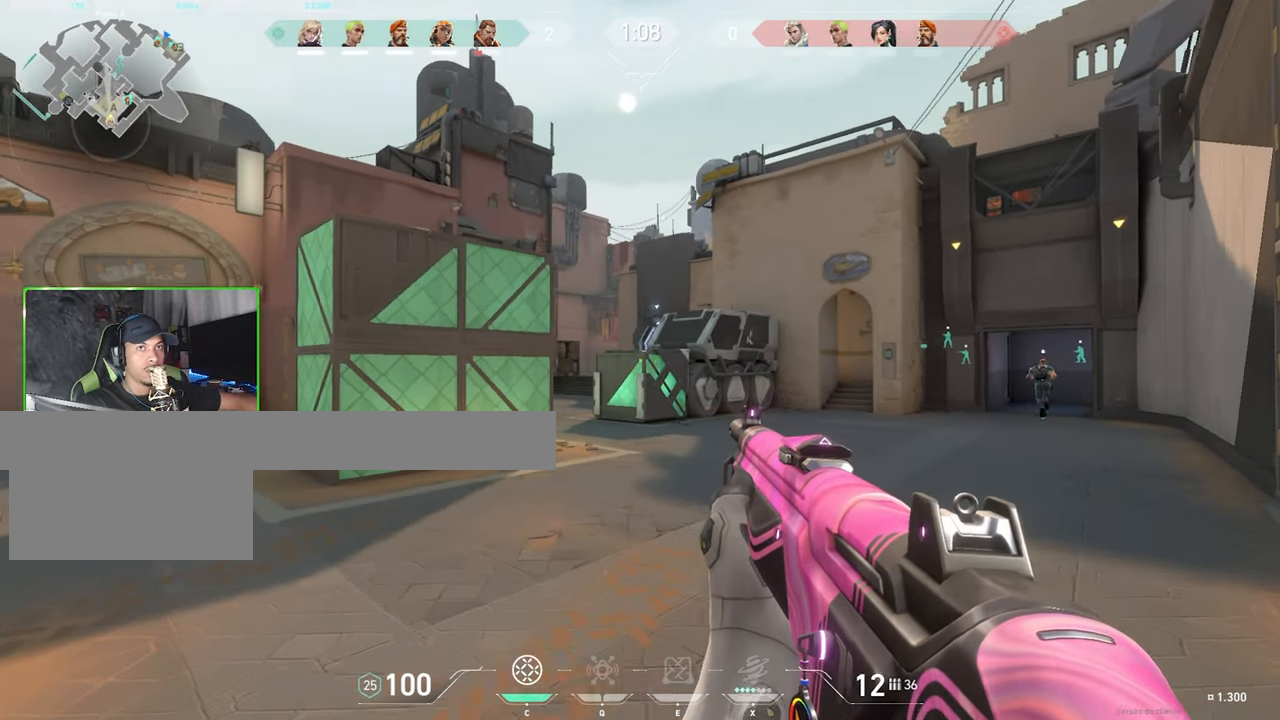
{"keys": ["w"], "mouse": [], "events": [[466, "d", "up"]]}
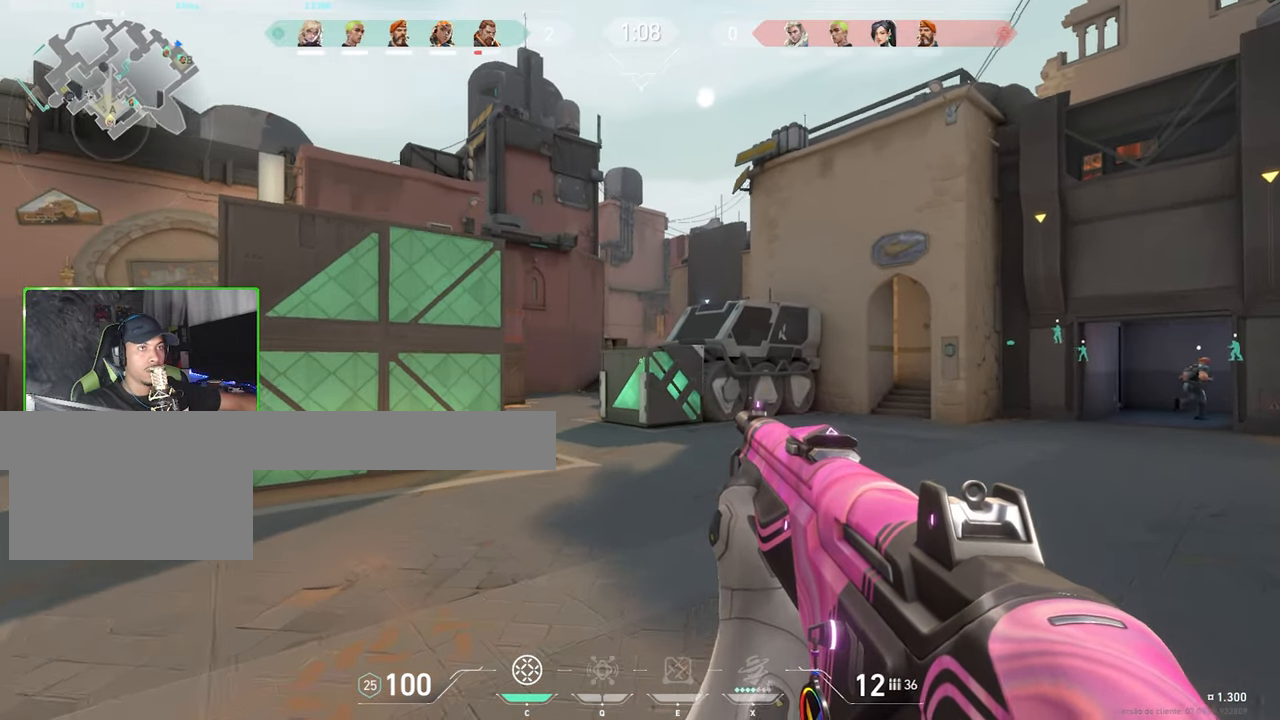
{"keys": ["a", "w"], "mouse": [], "events": [[200, "a", "down"]]}
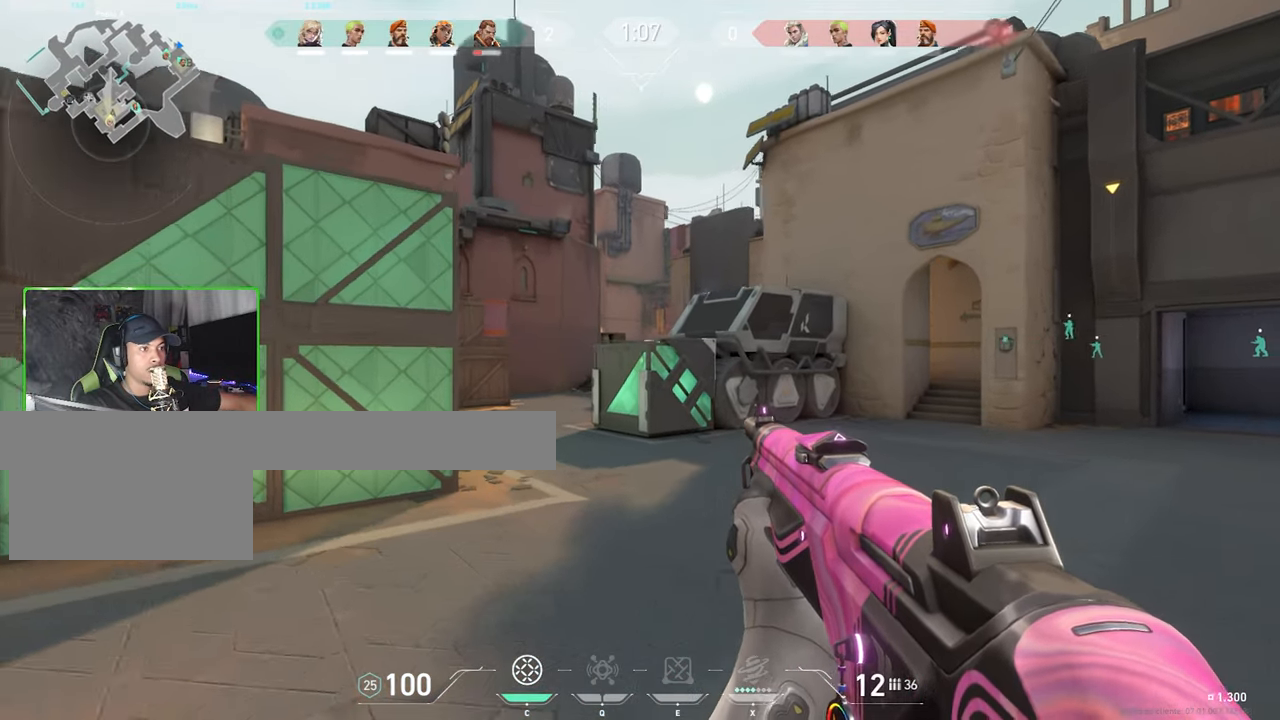
{"keys": ["w"], "mouse": [], "events": [[50, "a", "up"], [183, "a", "down"], [366, "a", "up"]]}
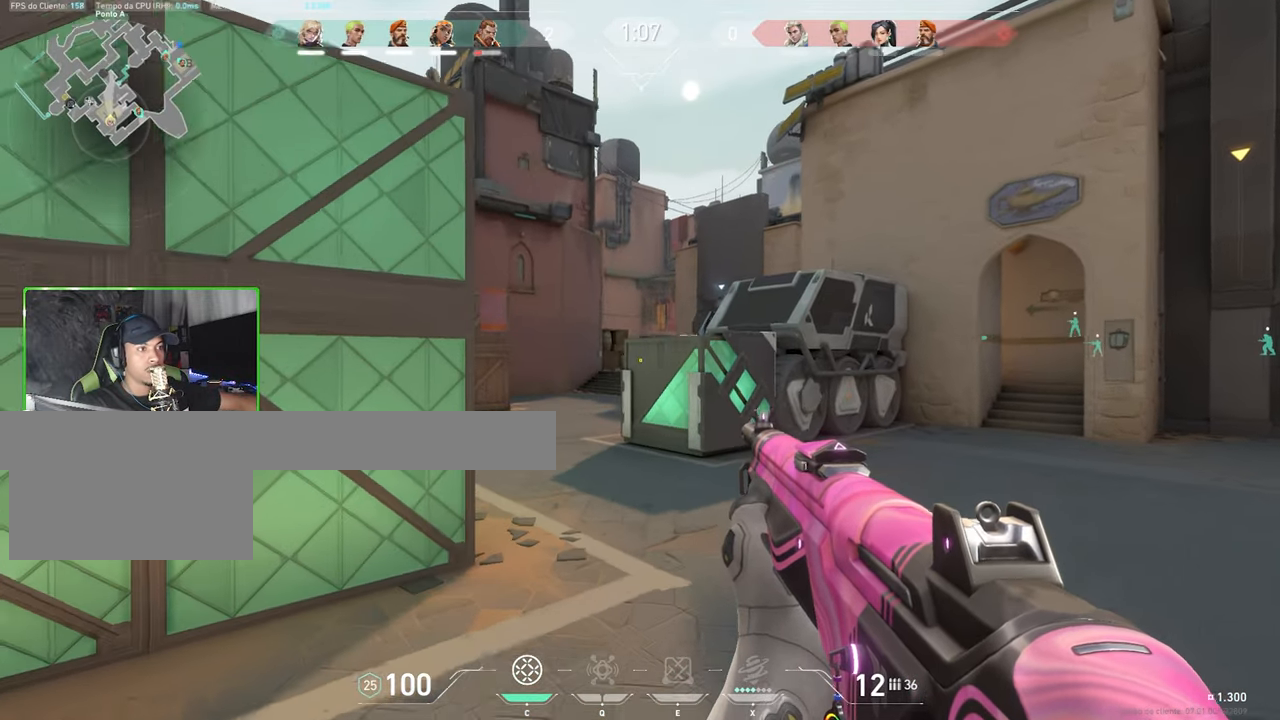
{"keys": ["d", "w"], "mouse": [], "events": [[283, "d", "down"]]}
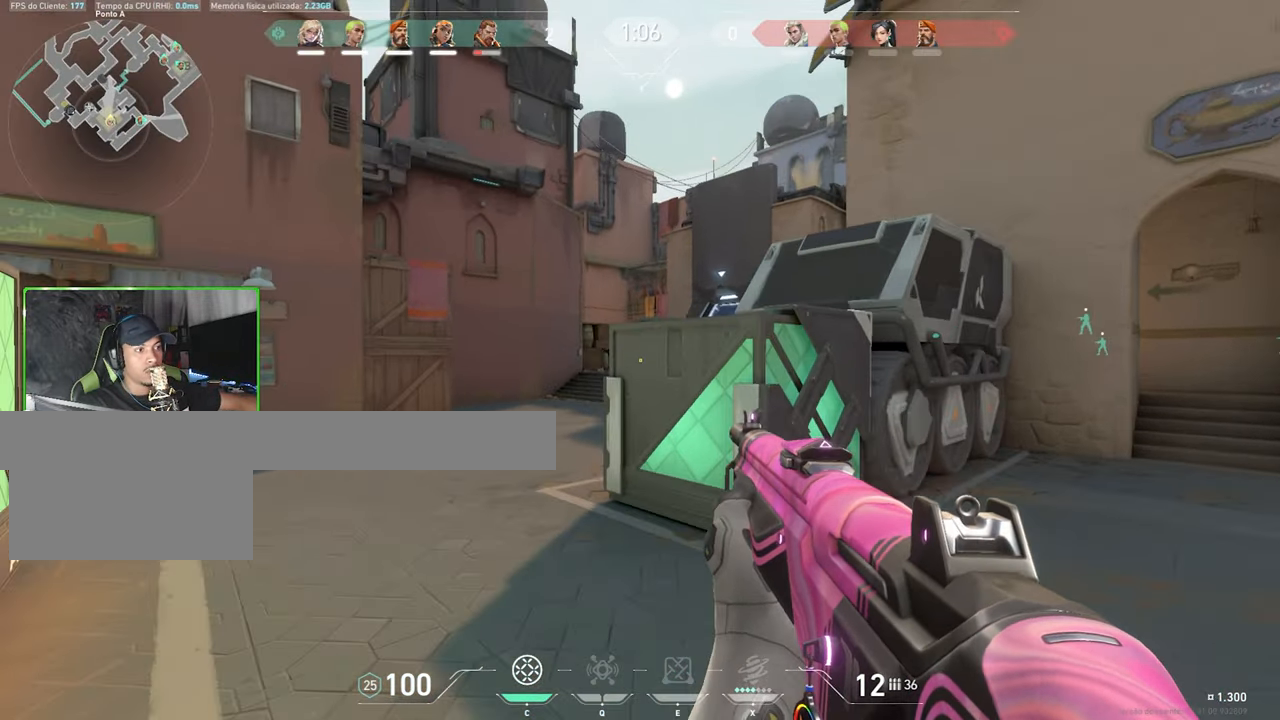
{"keys": ["d", "w"], "mouse": [], "events": []}
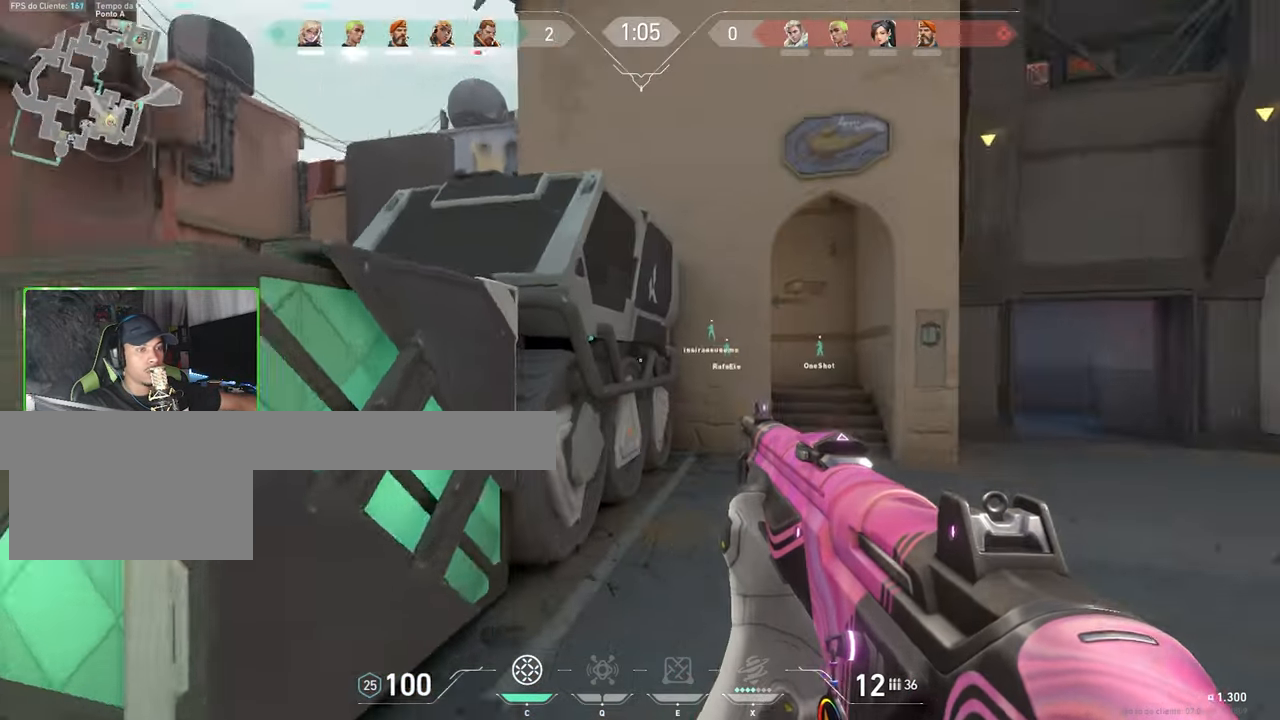
{"keys": ["d", "w"], "mouse": [], "events": [[66, "d", "up"], [450, "d", "down"]]}
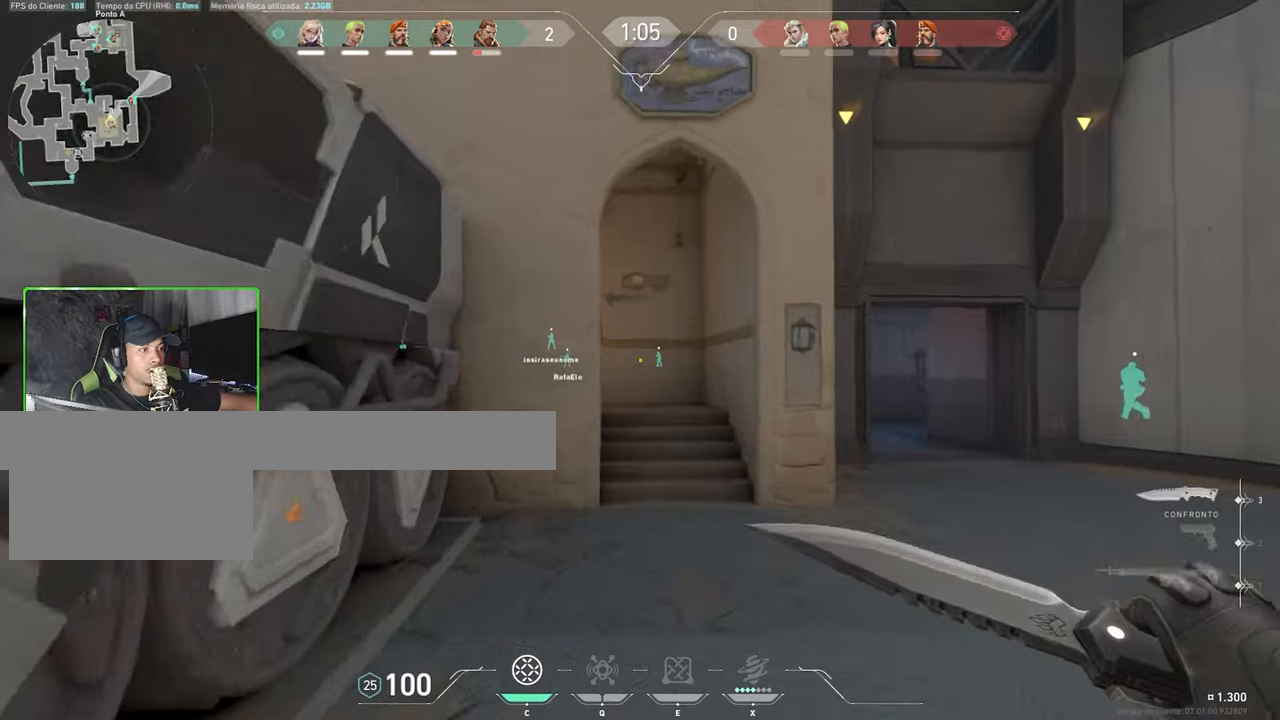
{"keys": ["w"], "mouse": [], "events": [[33, "d", "up"]]}
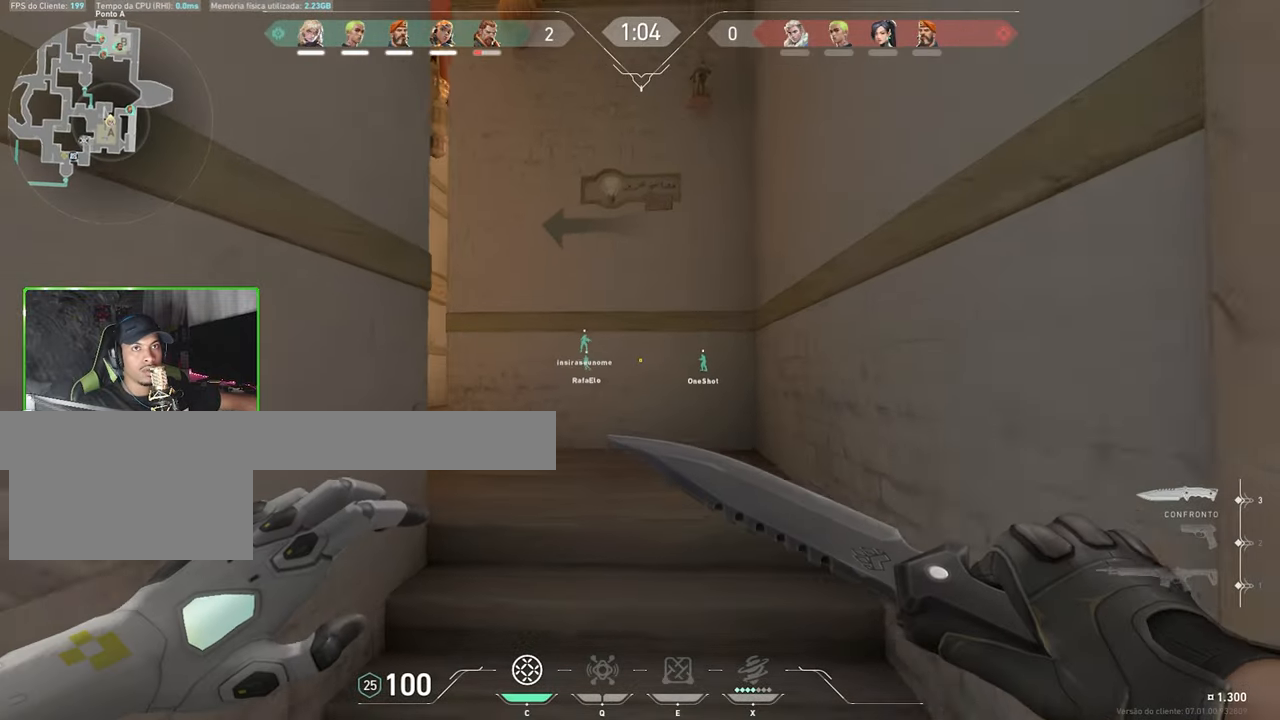
{"keys": ["shift", "v", "w"], "mouse": [], "events": [[300, "shift", "down"], [350, "a", "down"], [383, "a", "up"], [383, "v", "down"]]}
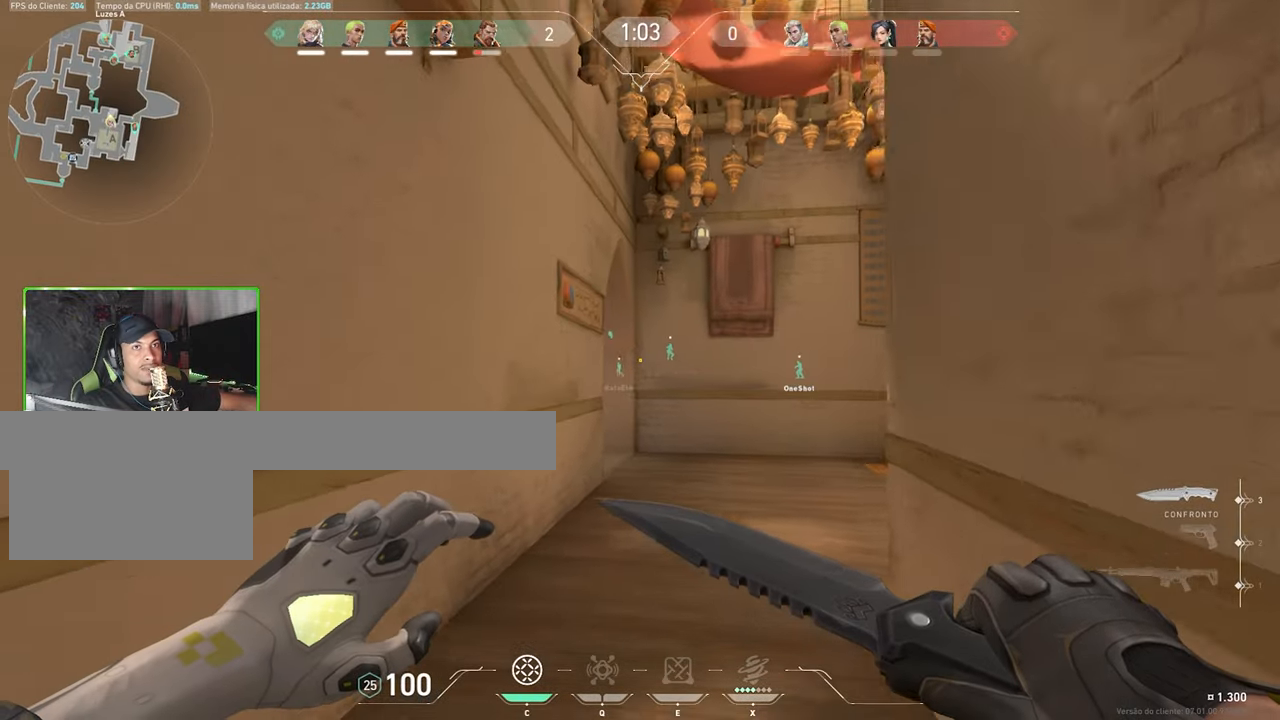
{"keys": ["shift", "v", "w"], "mouse": [], "events": []}